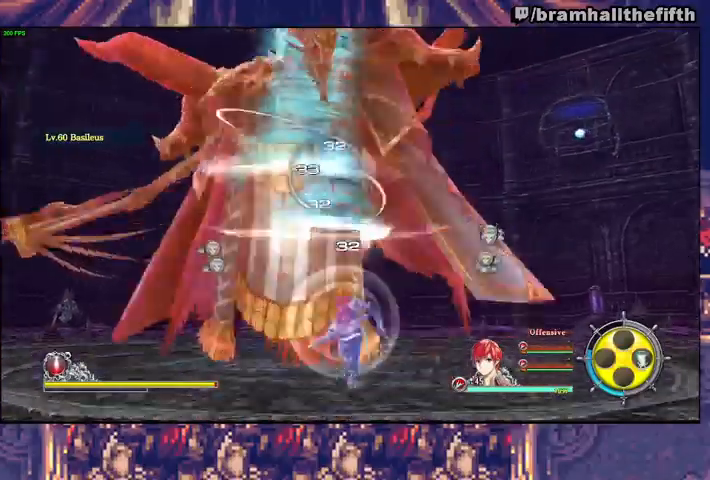
Gameplay with a controller (PlayStation layout); each line is a JSON object with the inputs held at the frame after it. "events" lists button and stick changes between this image and that frame as [ms after this image, input, new state], when the widget could be followed in between. Not read: L1 L2 R1 TRIANGLE.
{"buttons": [], "left_stick": "up", "right_stick": "center", "events": [[100, "SQUARE", "down"], [200, "SQUARE", "up"], [267, "SQUARE", "down"], [333, "SQUARE", "up"], [400, "SQUARE", "down"], [467, "SQUARE", "up"]]}
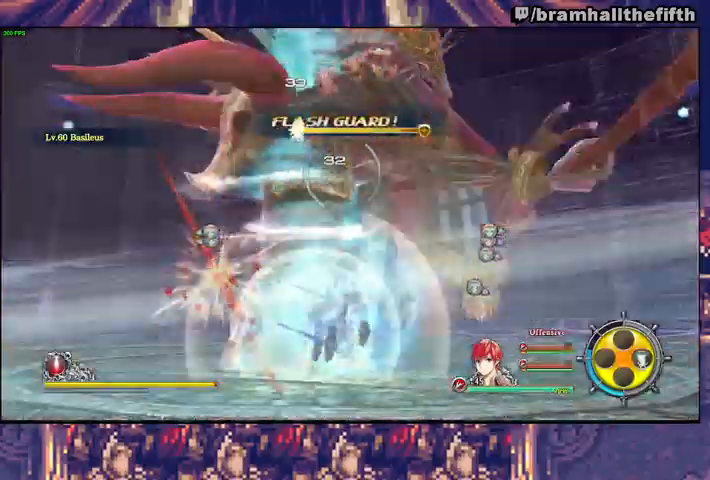
{"buttons": ["CIRCLE", "R2", "L3"], "left_stick": "up", "right_stick": "center", "events": [[33, "SQUARE", "down"], [67, "SQUARE", "up"], [133, "SQUARE", "down"], [200, "SQUARE", "up"], [300, "R2", "down"], [333, "CIRCLE", "down"], [400, "CIRCLE", "up"], [400, "L3", "down"], [500, "CIRCLE", "down"]]}
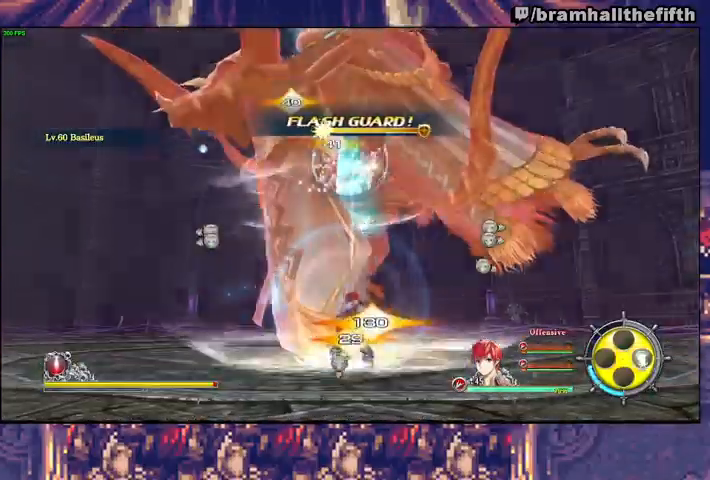
{"buttons": ["CIRCLE", "R2"], "left_stick": "up", "right_stick": "center", "events": [[33, "CIRCLE", "up"], [33, "L3", "up"], [100, "CIRCLE", "down"], [167, "CIRCLE", "up"], [233, "CIRCLE", "down"], [300, "CIRCLE", "up"], [367, "CIRCLE", "down"], [433, "CIRCLE", "up"], [467, "CIRCLE", "down"]]}
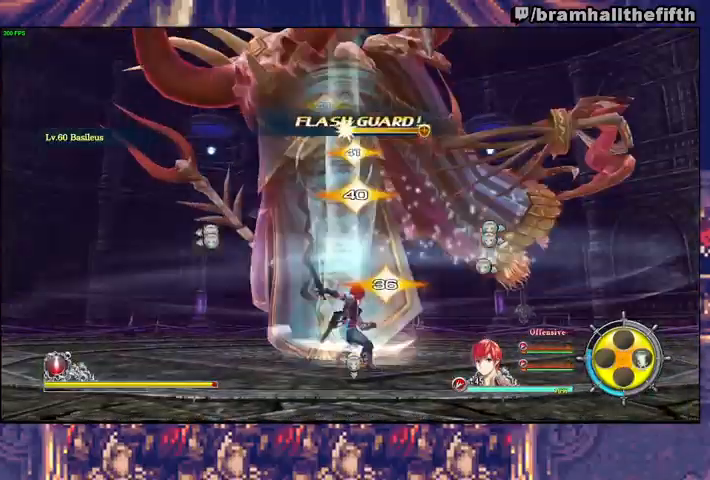
{"buttons": ["CIRCLE", "R2"], "left_stick": "up", "right_stick": "center", "events": [[33, "CIRCLE", "up"], [100, "CIRCLE", "down"], [167, "CIRCLE", "up"], [233, "CIRCLE", "down"], [400, "CIRCLE", "up"], [467, "CIRCLE", "down"]]}
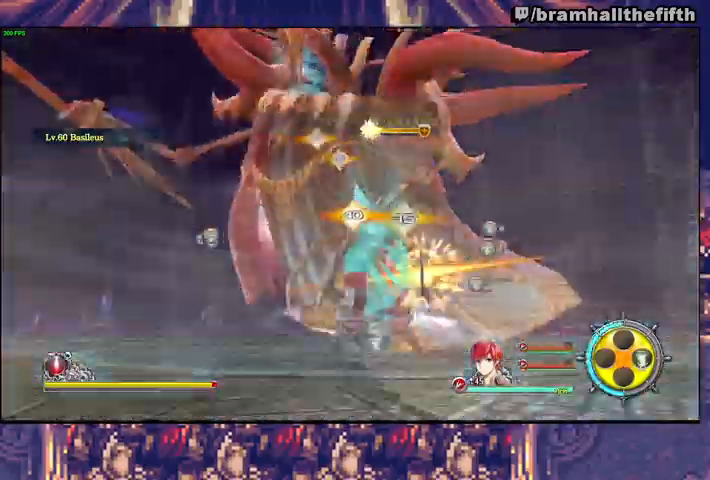
{"buttons": ["CIRCLE", "R2"], "left_stick": "up", "right_stick": "center", "events": [[33, "CIRCLE", "up"], [100, "CIRCLE", "down"], [167, "CIRCLE", "up"], [233, "CIRCLE", "down"], [267, "CIRCLE", "up"], [333, "CIRCLE", "down"], [400, "CIRCLE", "up"], [467, "CIRCLE", "down"]]}
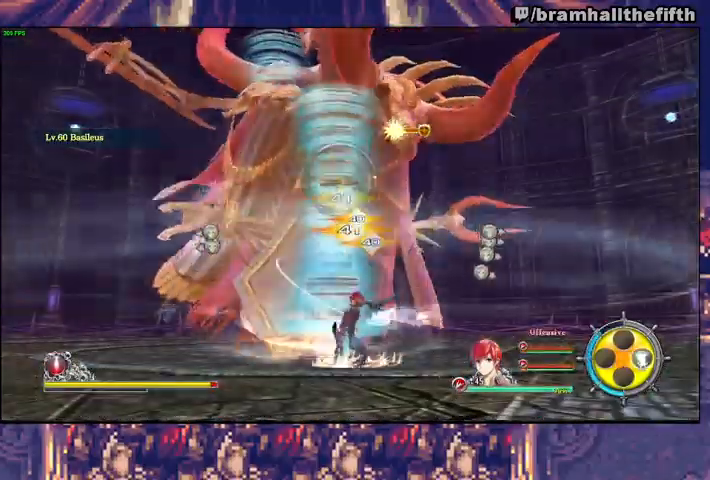
{"buttons": ["R2"], "left_stick": "up", "right_stick": "center", "events": [[33, "CIRCLE", "up"], [200, "CIRCLE", "down"], [267, "CIRCLE", "up"], [333, "CIRCLE", "down"], [500, "CIRCLE", "up"]]}
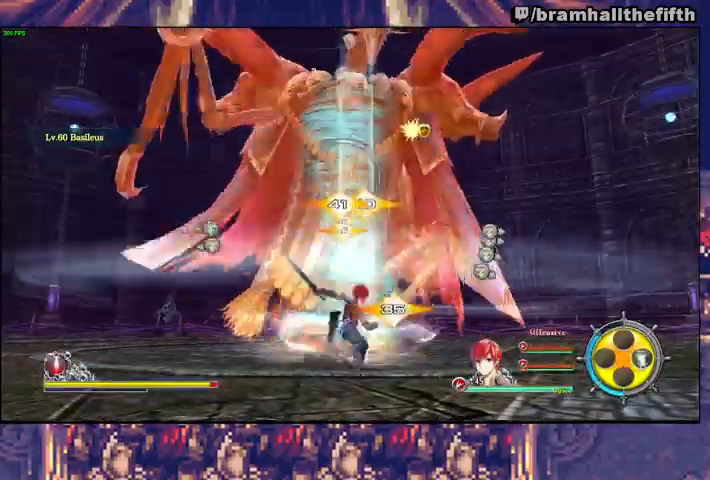
{"buttons": ["R2"], "left_stick": "up", "right_stick": "center", "events": [[67, "CIRCLE", "down"], [133, "CIRCLE", "up"], [200, "CIRCLE", "down"], [500, "CIRCLE", "up"]]}
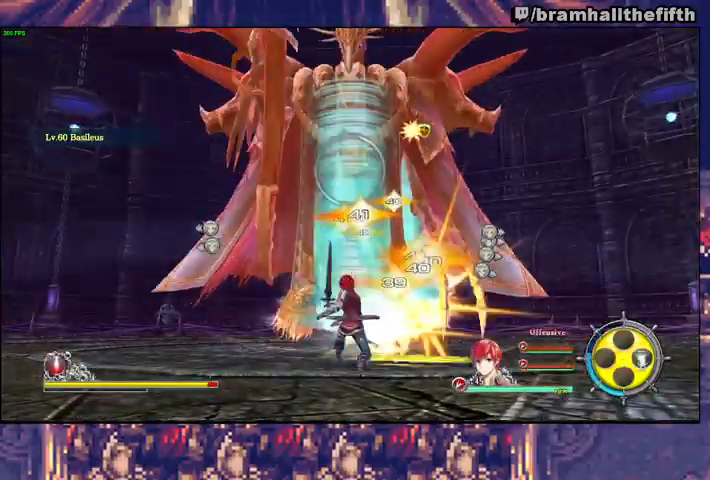
{"buttons": ["L3"], "left_stick": "up", "right_stick": "center", "events": [[67, "CIRCLE", "down"], [133, "CIRCLE", "up"], [167, "R2", "up"], [267, "SQUARE", "down"], [333, "SQUARE", "up"], [467, "L3", "down"]]}
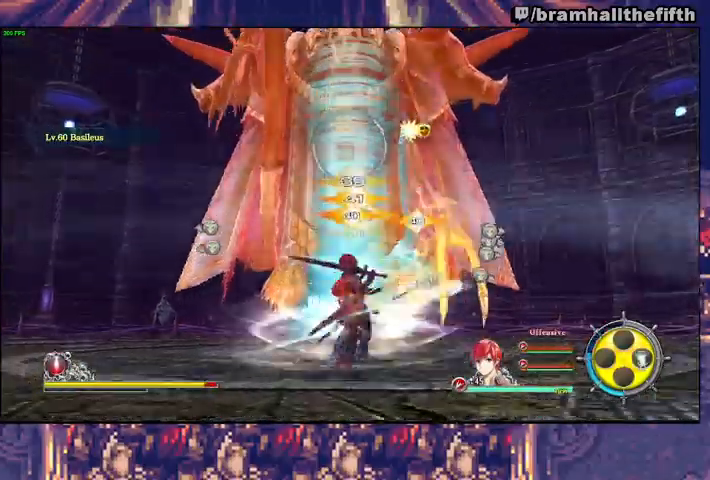
{"buttons": ["L3"], "left_stick": "up", "right_stick": "center", "events": [[33, "SQUARE", "down"], [67, "SQUARE", "up"], [133, "SQUARE", "down"], [233, "SQUARE", "up"], [300, "SQUARE", "down"], [367, "SQUARE", "up"], [433, "SQUARE", "down"], [467, "SQUARE", "up"]]}
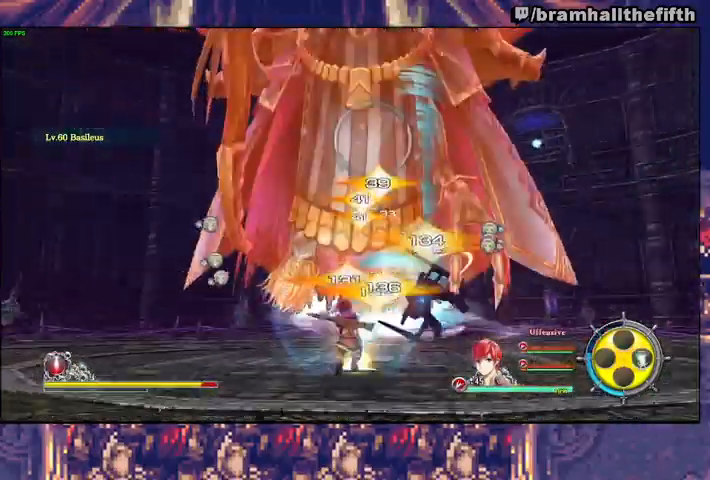
{"buttons": ["L3"], "left_stick": "up", "right_stick": "center", "events": [[33, "SQUARE", "down"], [100, "SQUARE", "up"], [167, "SQUARE", "down"], [233, "SQUARE", "up"], [333, "SQUARE", "down"], [367, "SQUARE", "up"], [433, "SQUARE", "down"], [500, "SQUARE", "up"]]}
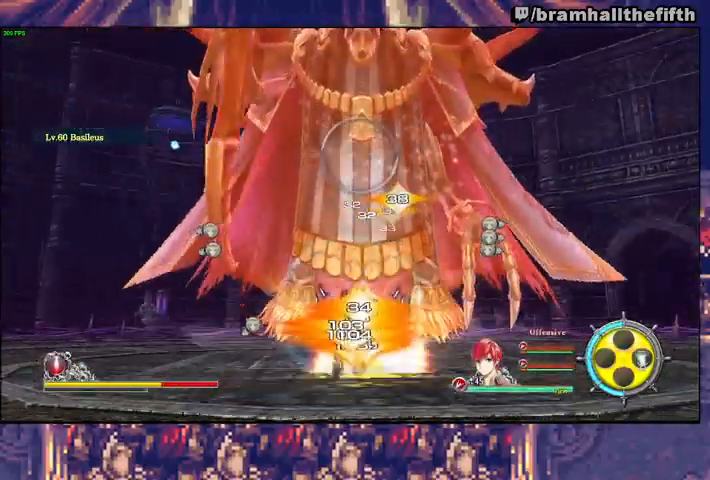
{"buttons": ["SQUARE", "L3"], "left_stick": "up", "right_stick": "center", "events": [[100, "SQUARE", "down"], [133, "SQUARE", "up"], [233, "SQUARE", "down"], [267, "SQUARE", "up"], [367, "SQUARE", "down"], [400, "SQUARE", "up"], [467, "SQUARE", "down"]]}
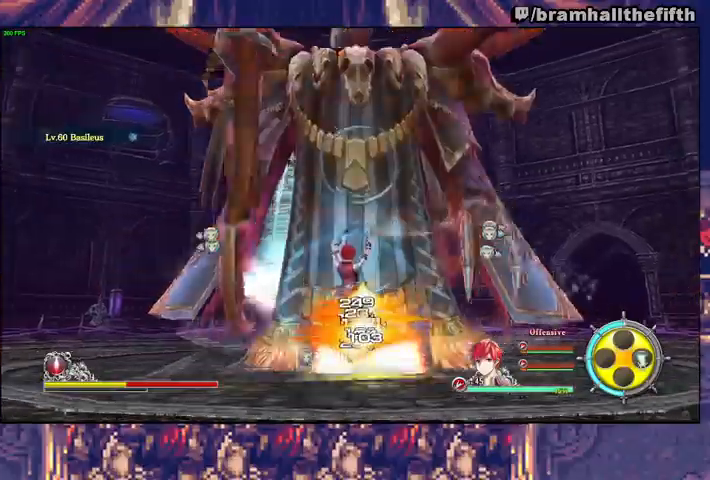
{"buttons": ["L3"], "left_stick": "up", "right_stick": "center", "events": [[33, "SQUARE", "up"], [100, "SQUARE", "down"], [200, "SQUARE", "up"], [267, "SQUARE", "down"], [333, "SQUARE", "up"], [400, "SQUARE", "down"], [467, "SQUARE", "up"]]}
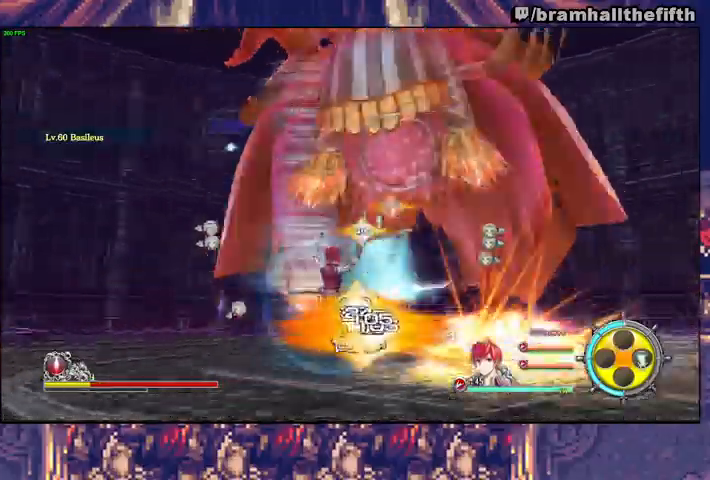
{"buttons": ["L3"], "left_stick": "up", "right_stick": "center", "events": [[100, "left_stick", "up-right"], [133, "SQUARE", "down"], [200, "SQUARE", "up"], [267, "SQUARE", "down"], [300, "left_stick", "up"], [333, "SQUARE", "up"], [400, "SQUARE", "down"], [467, "SQUARE", "up"]]}
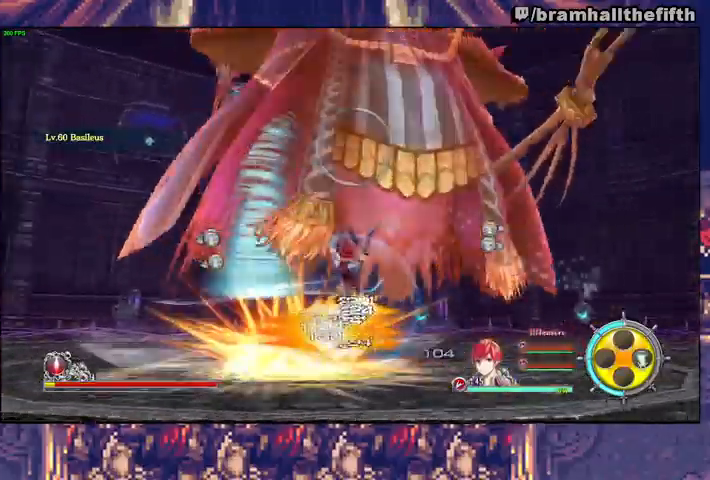
{"buttons": [], "left_stick": "up", "right_stick": "center", "events": [[33, "SQUARE", "down"], [67, "SQUARE", "up"], [267, "SQUARE", "down"], [333, "SQUARE", "up"], [400, "L3", "up"], [400, "SQUARE", "down"], [467, "SQUARE", "up"]]}
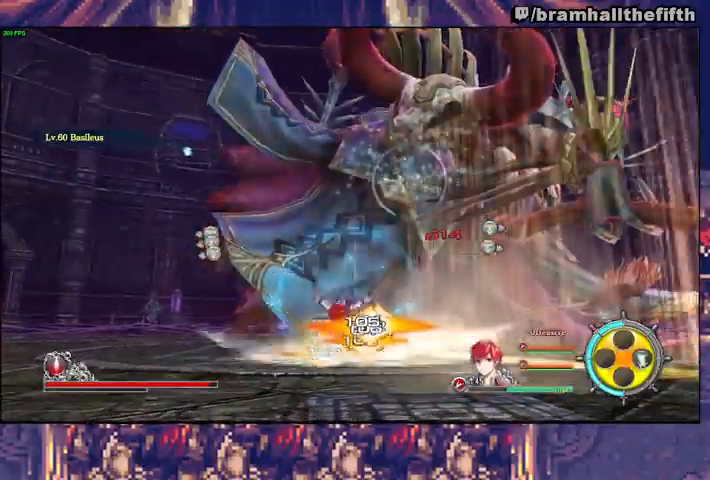
{"buttons": [], "left_stick": "up", "right_stick": "center", "events": [[33, "SQUARE", "down"], [100, "SQUARE", "up"], [167, "SQUARE", "down"], [233, "SQUARE", "up"], [300, "SQUARE", "down"], [367, "SQUARE", "up"], [433, "SQUARE", "down"], [500, "SQUARE", "up"]]}
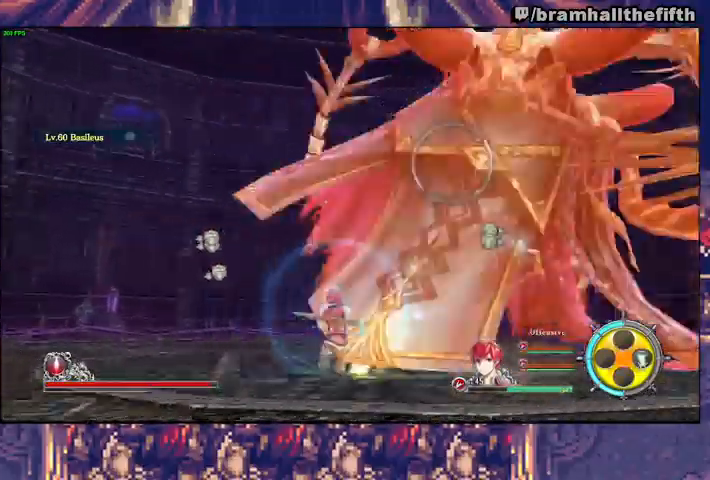
{"buttons": [], "left_stick": "up", "right_stick": "center", "events": [[67, "SQUARE", "down"], [133, "SQUARE", "up"], [200, "SQUARE", "down"], [267, "SQUARE", "up"], [300, "SQUARE", "down"], [367, "SQUARE", "up"], [467, "SQUARE", "down"], [500, "SQUARE", "up"]]}
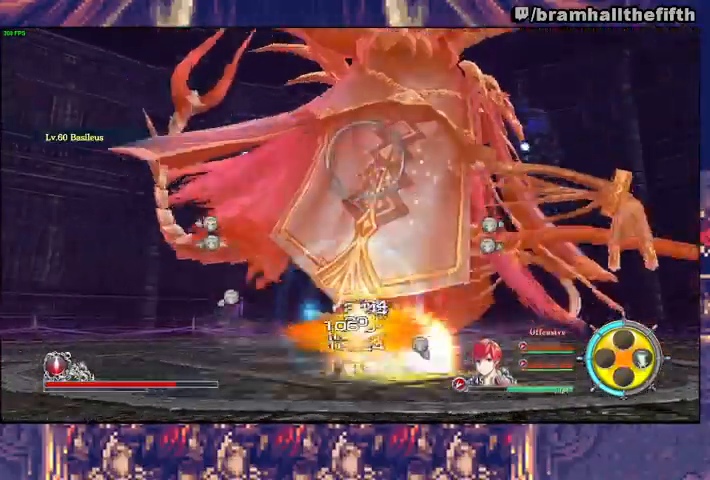
{"buttons": ["SQUARE", "L3"], "left_stick": "up", "right_stick": "center", "events": [[67, "L3", "down"], [67, "SQUARE", "down"], [167, "SQUARE", "up"], [233, "SQUARE", "down"], [300, "SQUARE", "up"], [367, "SQUARE", "down"], [433, "SQUARE", "up"], [500, "SQUARE", "down"]]}
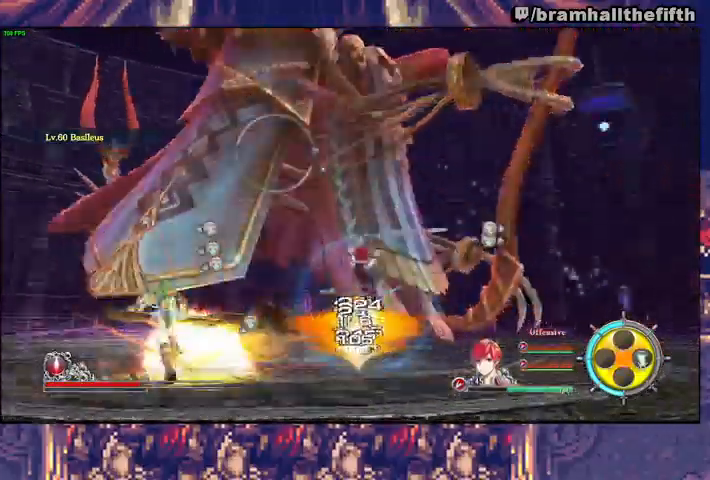
{"buttons": ["L3"], "left_stick": "up", "right_stick": "center", "events": [[67, "SQUARE", "up"], [133, "SQUARE", "down"], [200, "SQUARE", "up"], [267, "SQUARE", "down"], [367, "SQUARE", "up"], [433, "SQUARE", "down"], [500, "SQUARE", "up"]]}
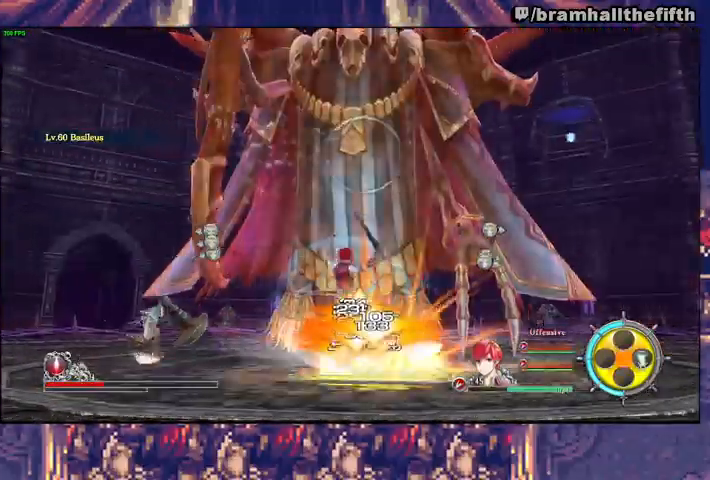
{"buttons": ["SQUARE"], "left_stick": "up", "right_stick": "center", "events": [[33, "L3", "up"], [67, "SQUARE", "down"], [133, "SQUARE", "up"], [200, "SQUARE", "down"], [267, "SQUARE", "up"], [333, "SQUARE", "down"], [433, "SQUARE", "up"], [500, "SQUARE", "down"]]}
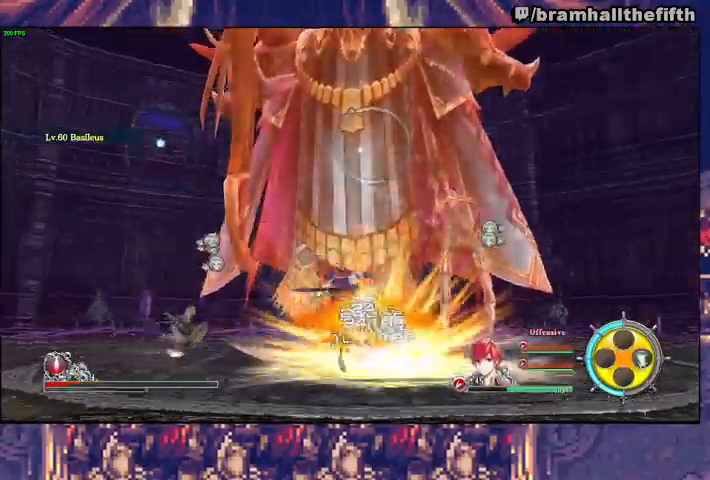
{"buttons": ["SQUARE"], "left_stick": "up", "right_stick": "center", "events": [[100, "SQUARE", "up"], [167, "SQUARE", "down"], [267, "SQUARE", "up"], [333, "SQUARE", "down"], [367, "left_stick", "up-right"], [400, "SQUARE", "up"], [467, "SQUARE", "down"], [467, "left_stick", "up"]]}